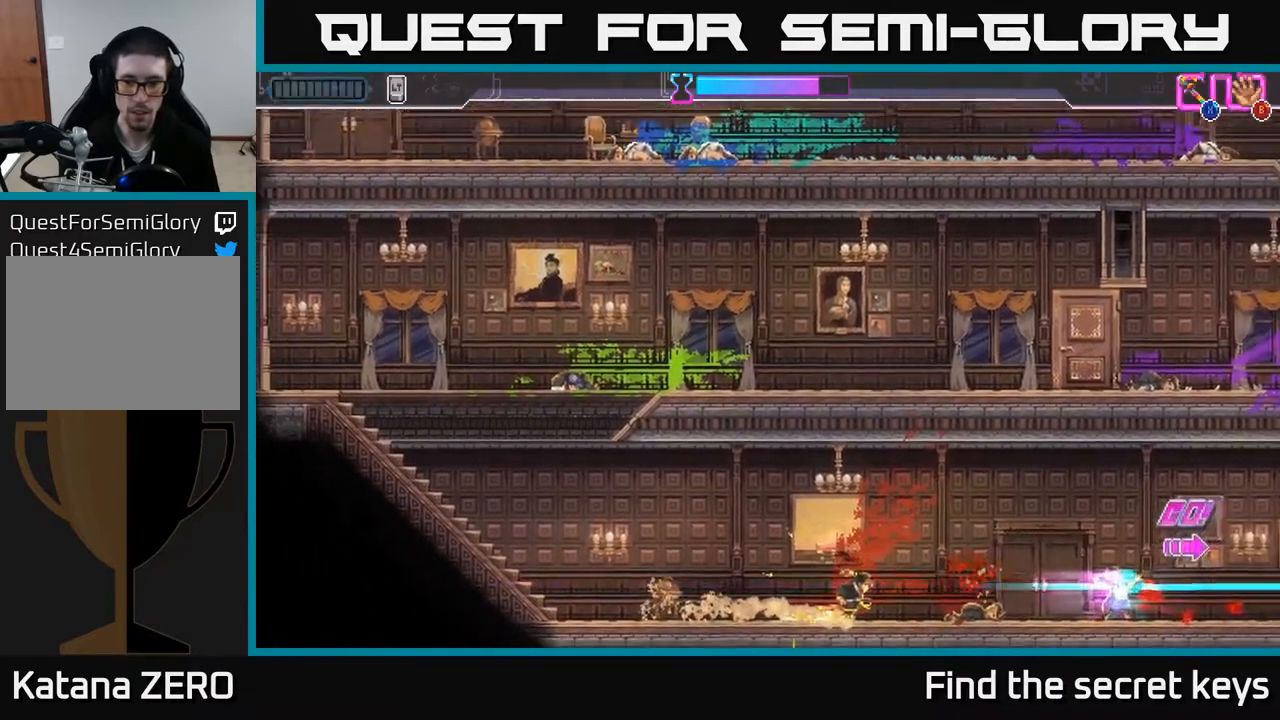
Gameplay with a controller (Xbox layout); each line is a JSON object with the inputs held at the frame after it. "events" lists button and stick changes between this image and that frame as [ms after this image, input, new state], when the widget could be followed in between.
{"buttons": [], "left_stick": "right", "right_stick": "center", "events": []}
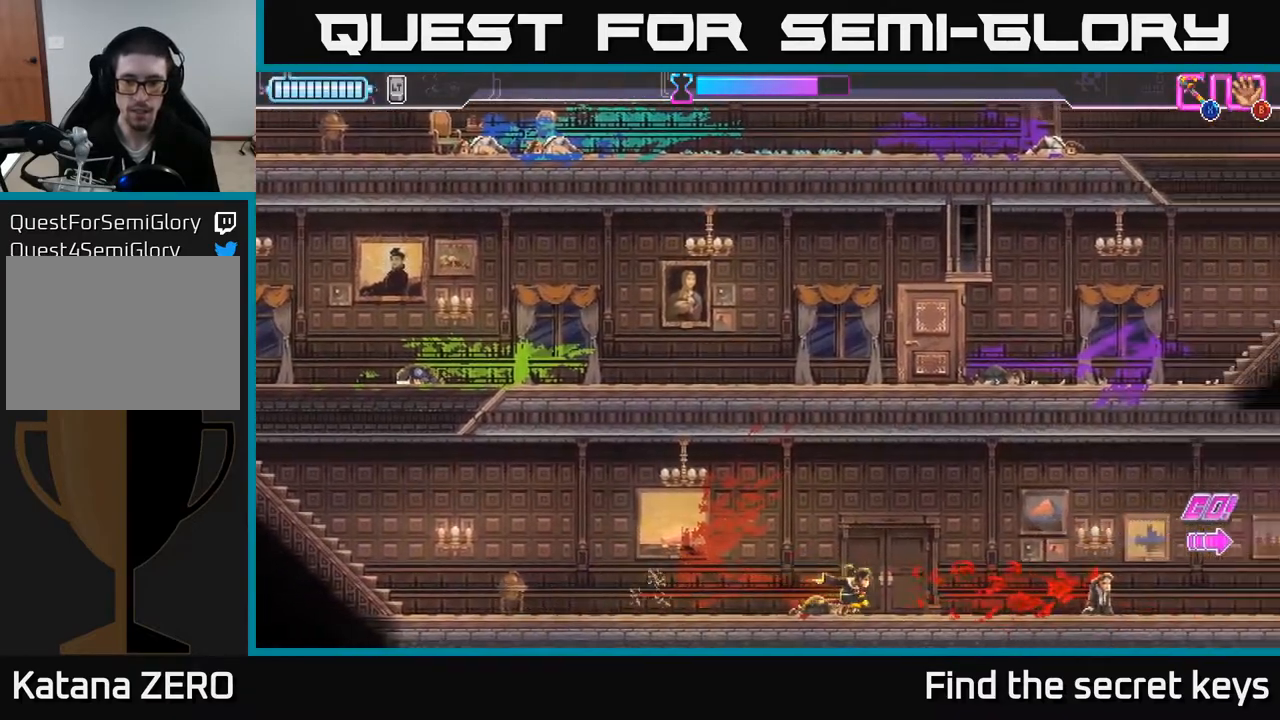
{"buttons": [], "left_stick": "left", "right_stick": "center", "events": [[417, "left_stick", "left"]]}
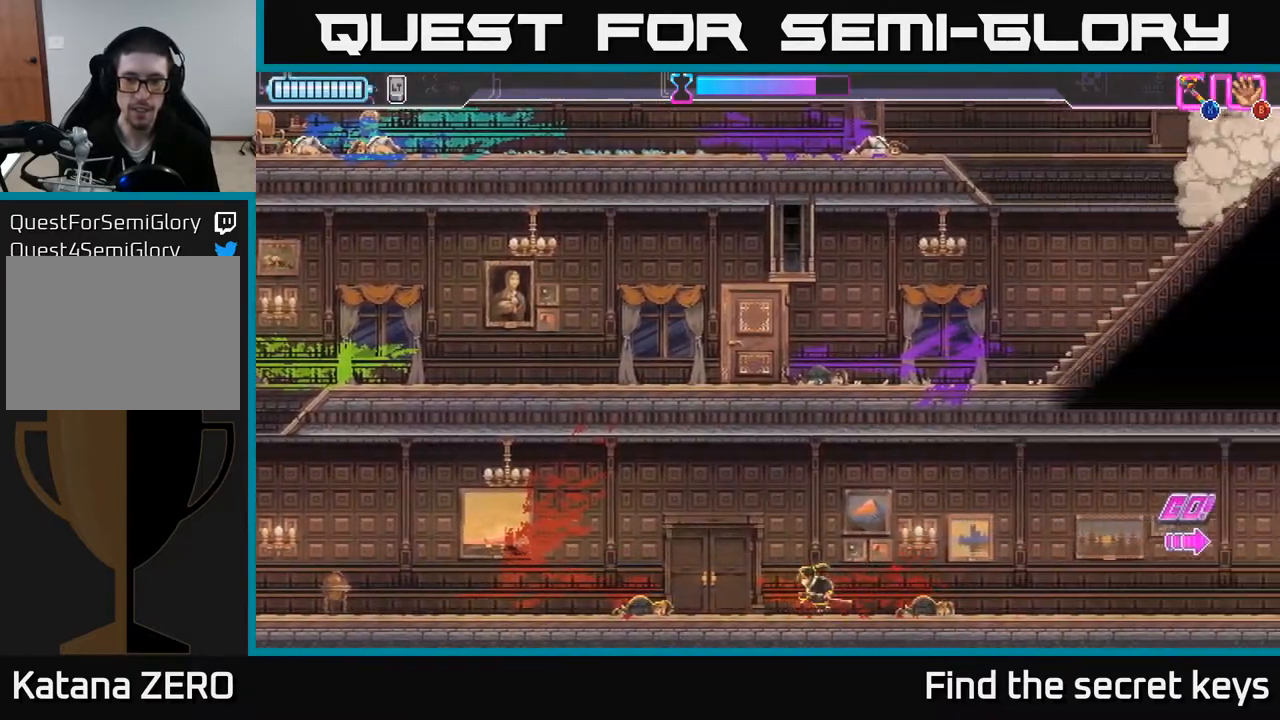
{"buttons": [], "left_stick": "left", "right_stick": "center", "events": []}
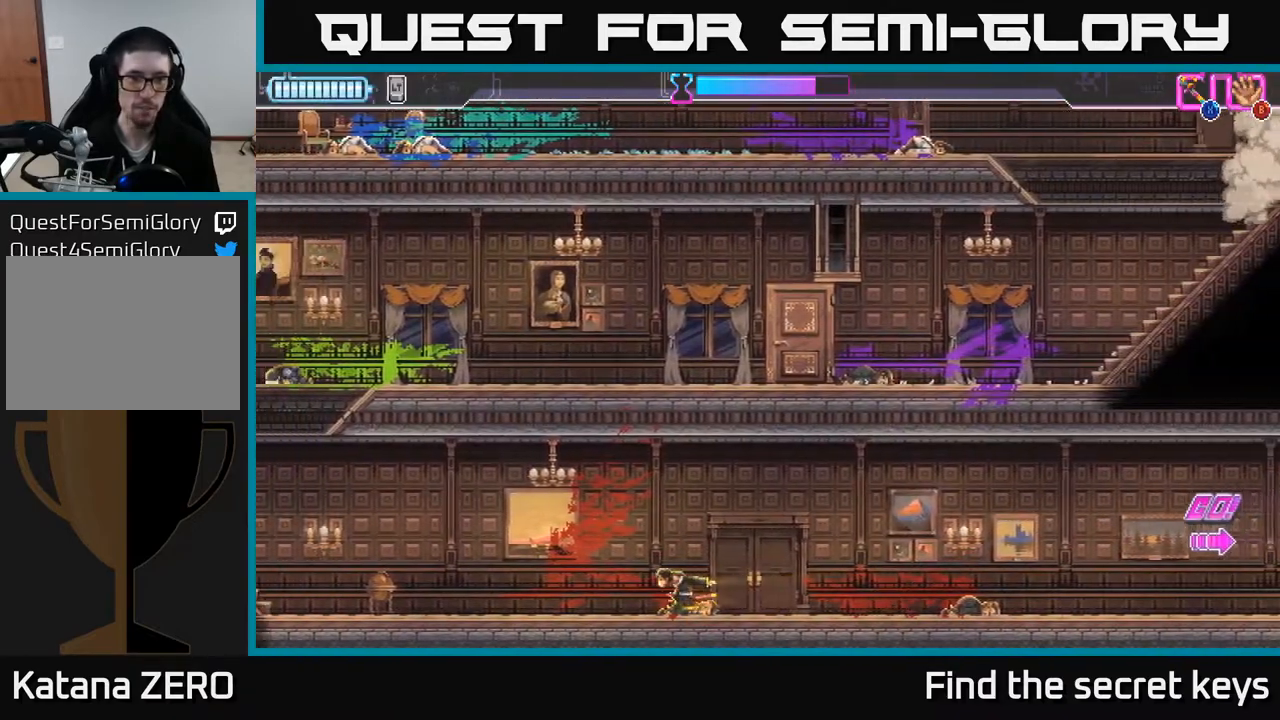
{"buttons": [], "left_stick": "left", "right_stick": "center", "events": []}
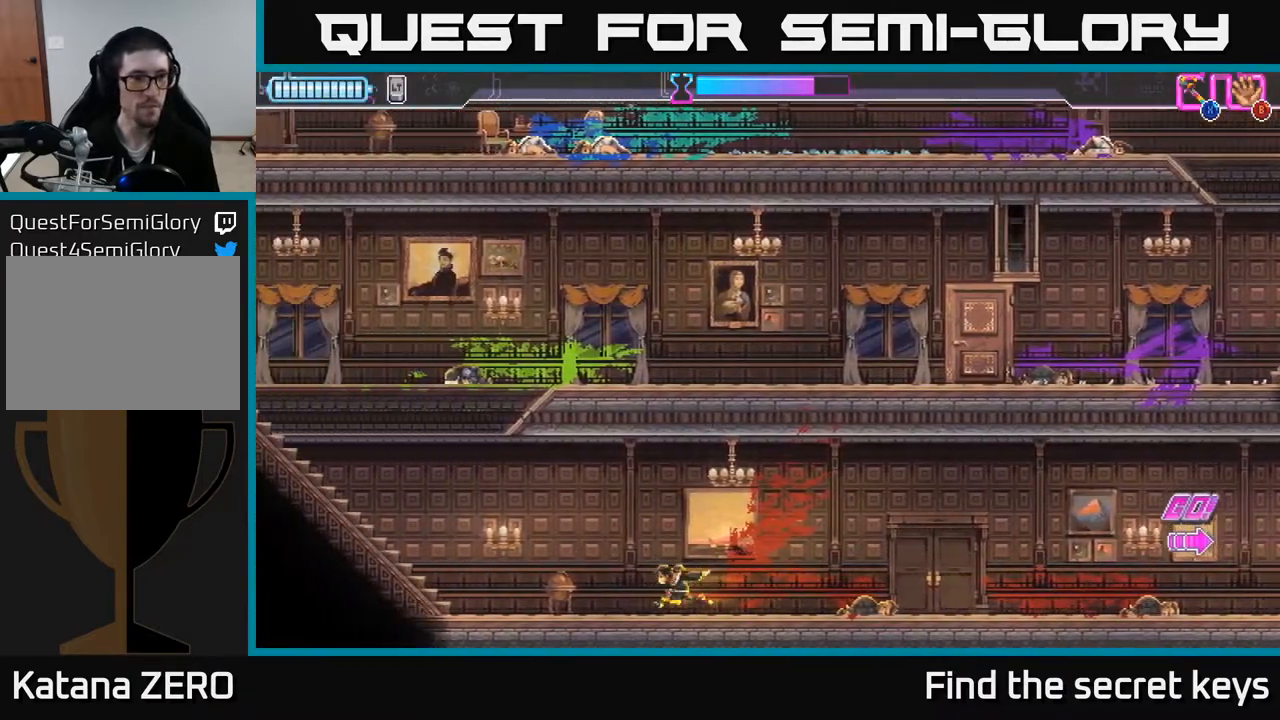
{"buttons": ["A"], "left_stick": "left", "right_stick": "center", "events": [[450, "A", "down"]]}
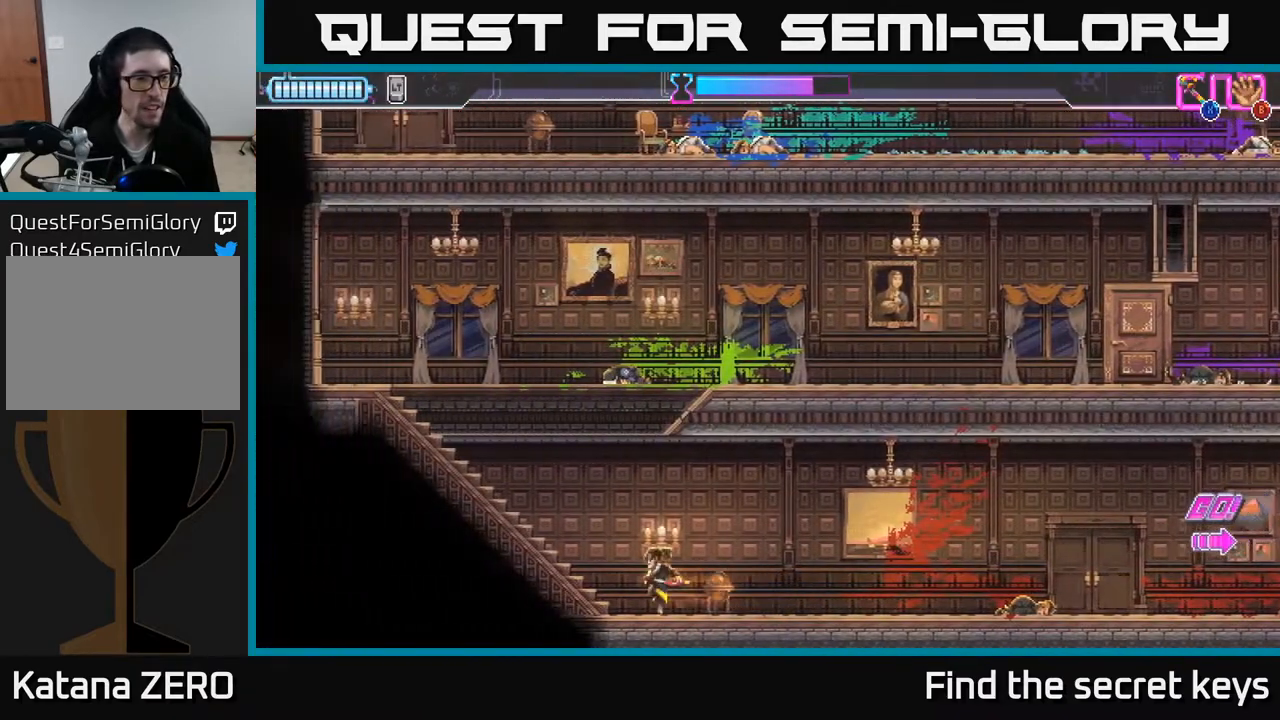
{"buttons": [], "left_stick": "left", "right_stick": "center", "events": [[183, "A", "up"]]}
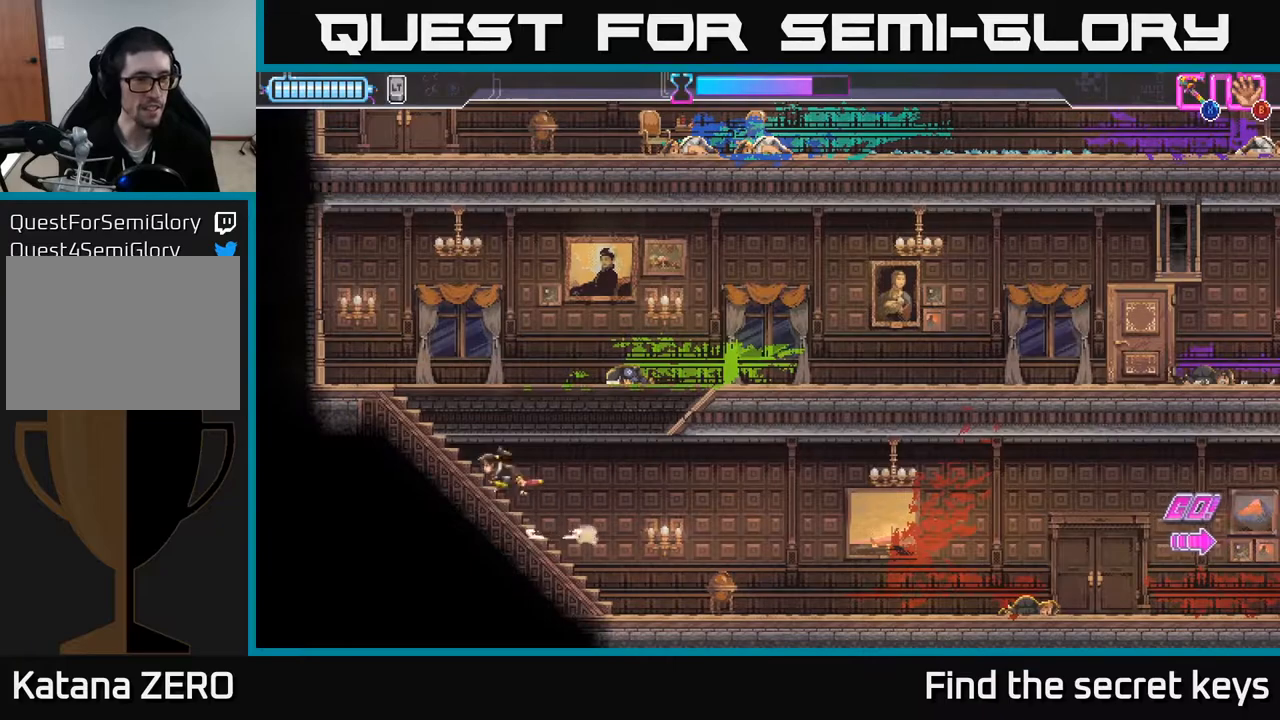
{"buttons": [], "left_stick": "left", "right_stick": "center", "events": [[300, "A", "down"], [400, "A", "up"], [400, "X", "down"], [433, "X", "up"]]}
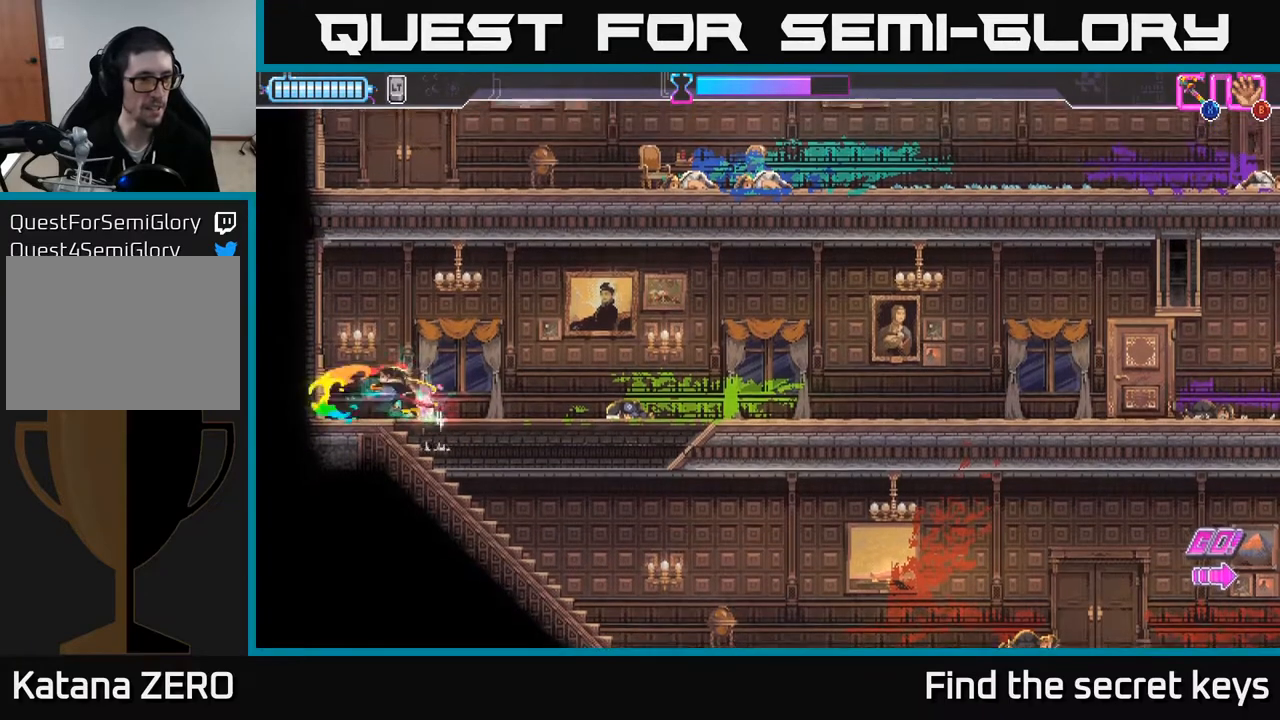
{"buttons": [], "left_stick": "center", "right_stick": "center", "events": [[83, "X", "down"], [133, "X", "up"], [217, "X", "down"], [267, "left_stick", "center"], [300, "X", "up"]]}
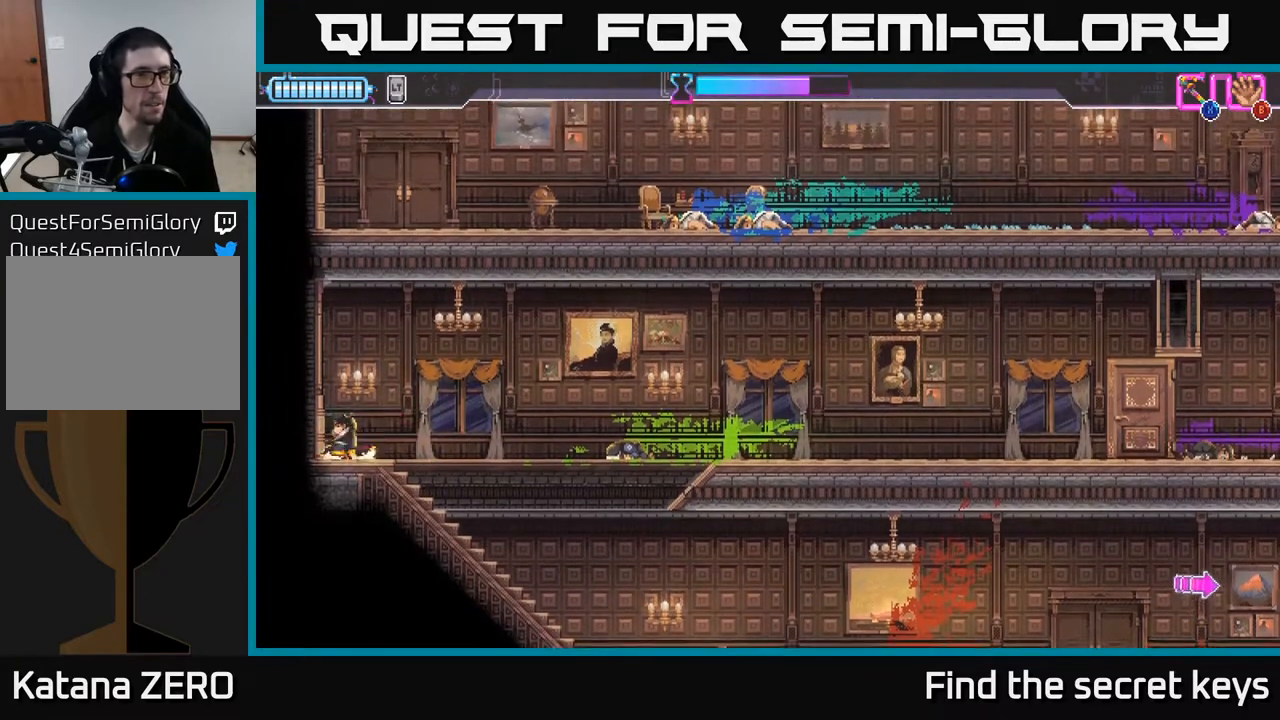
{"buttons": ["A"], "left_stick": "up-right", "right_stick": "center", "events": [[183, "A", "down"], [433, "left_stick", "up-right"]]}
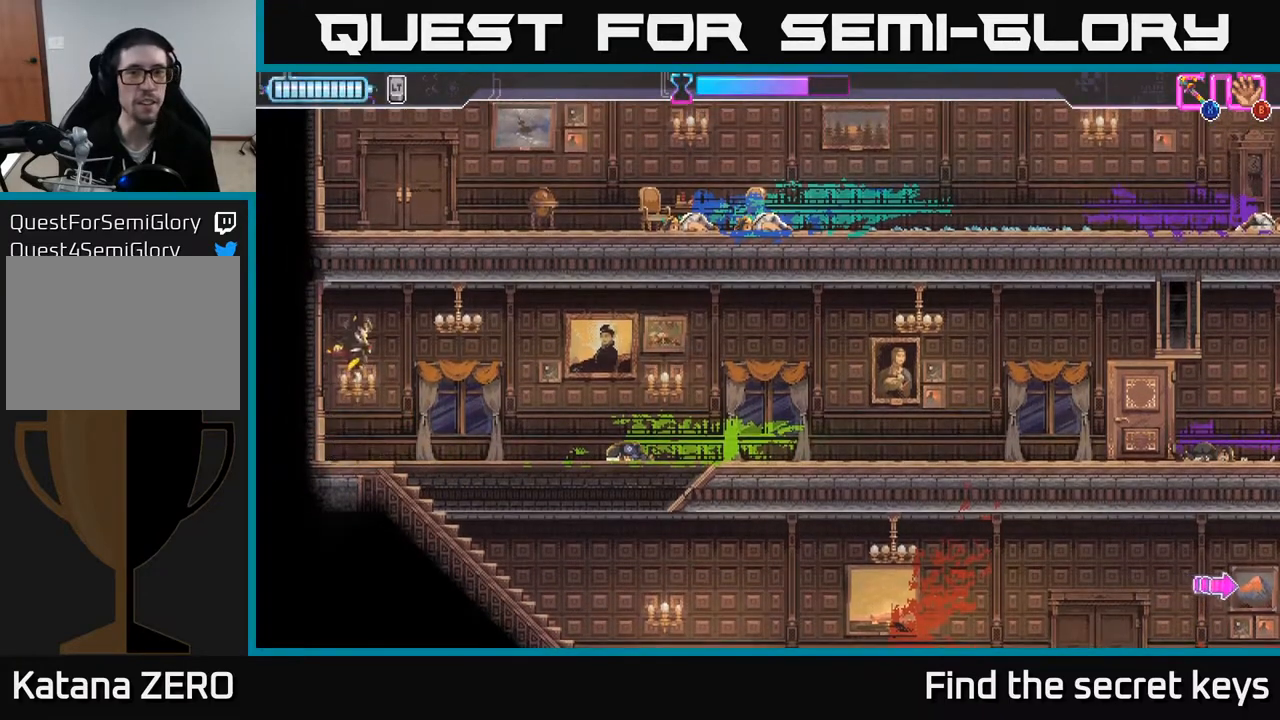
{"buttons": [], "left_stick": "up-right", "right_stick": "center", "events": [[67, "X", "down"], [217, "X", "up"], [350, "A", "up"]]}
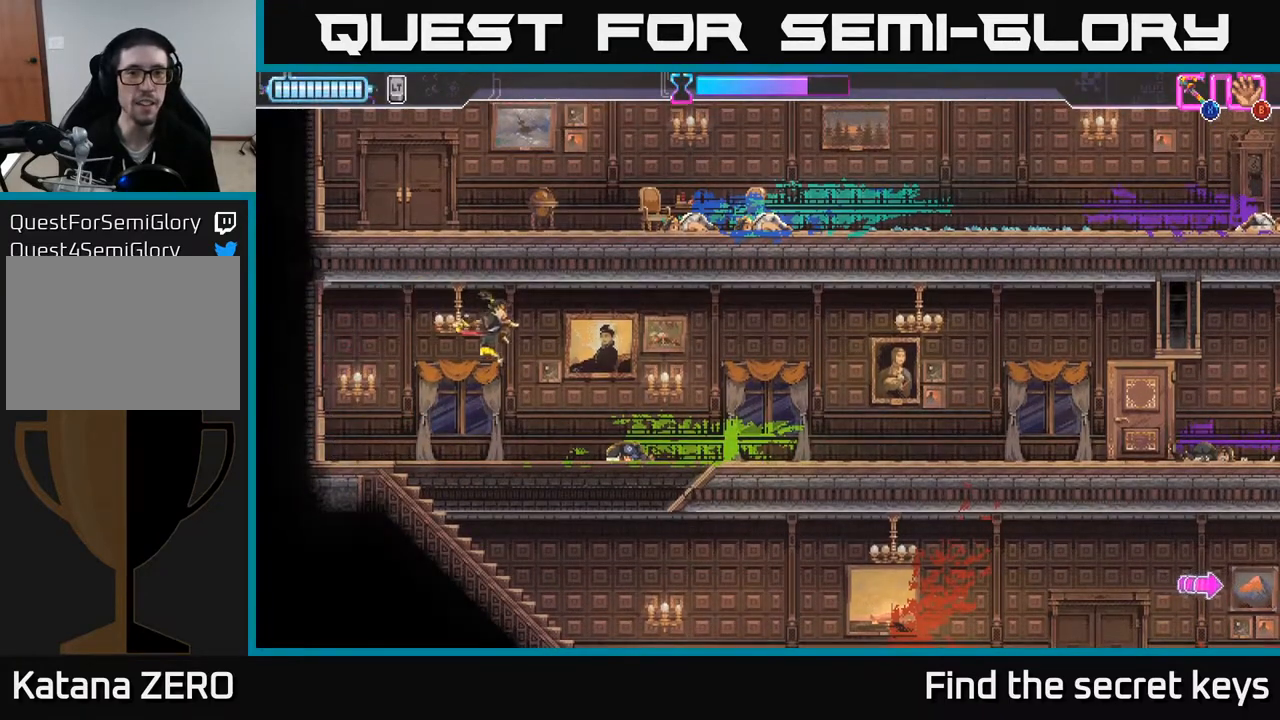
{"buttons": ["A"], "left_stick": "up-right", "right_stick": "center", "events": [[17, "left_stick", "right"], [283, "A", "down"], [367, "left_stick", "up-right"]]}
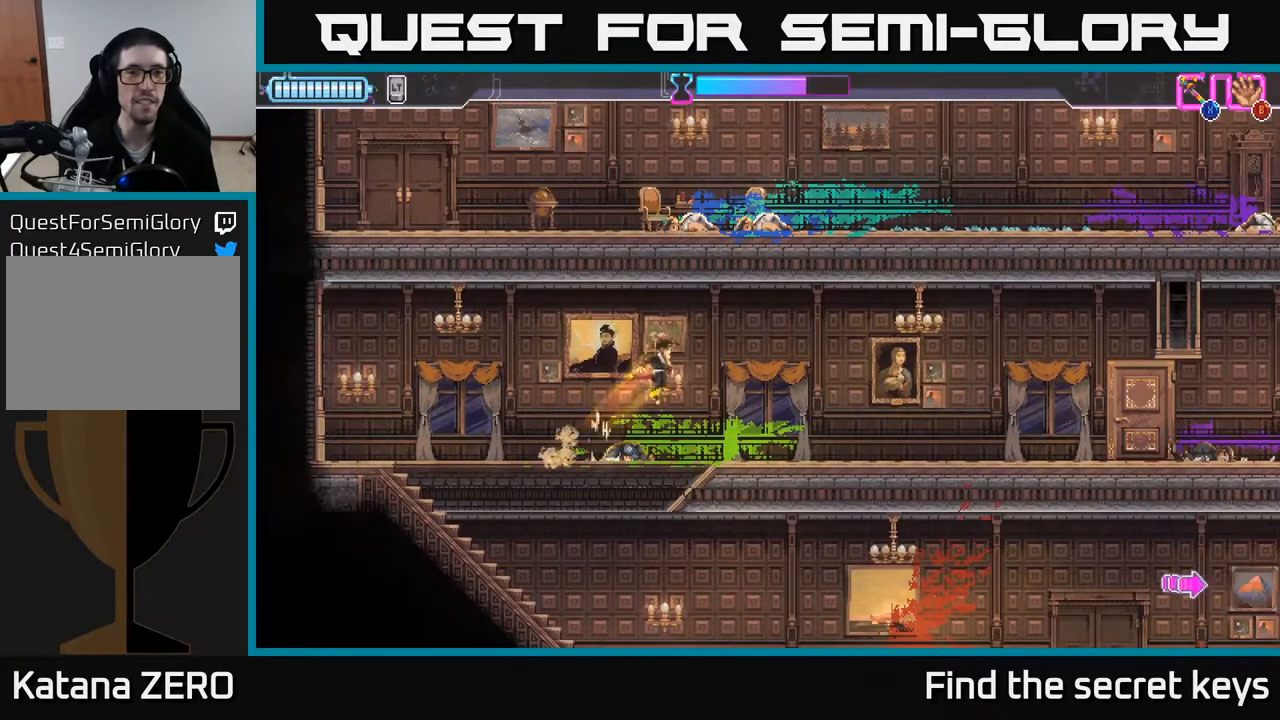
{"buttons": [], "left_stick": "right", "right_stick": "center", "events": [[167, "X", "down"], [217, "A", "up"], [333, "X", "up"], [400, "left_stick", "right"]]}
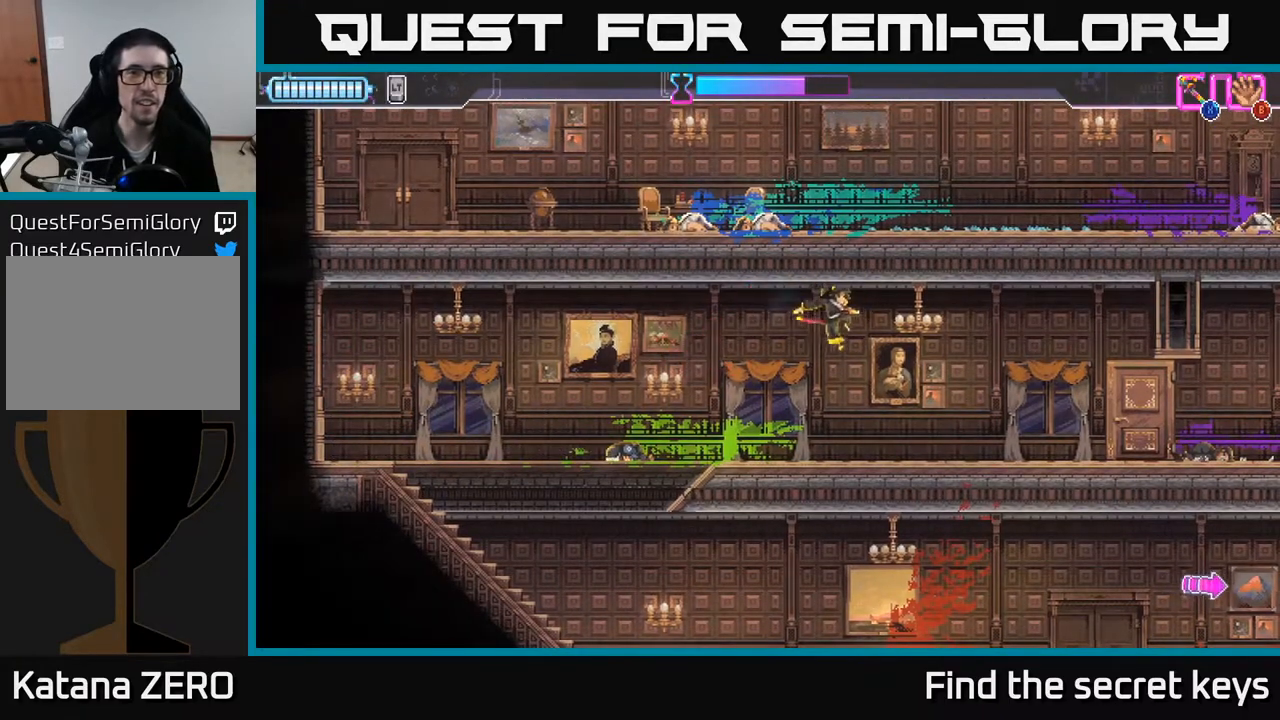
{"buttons": [], "left_stick": "right", "right_stick": "center", "events": []}
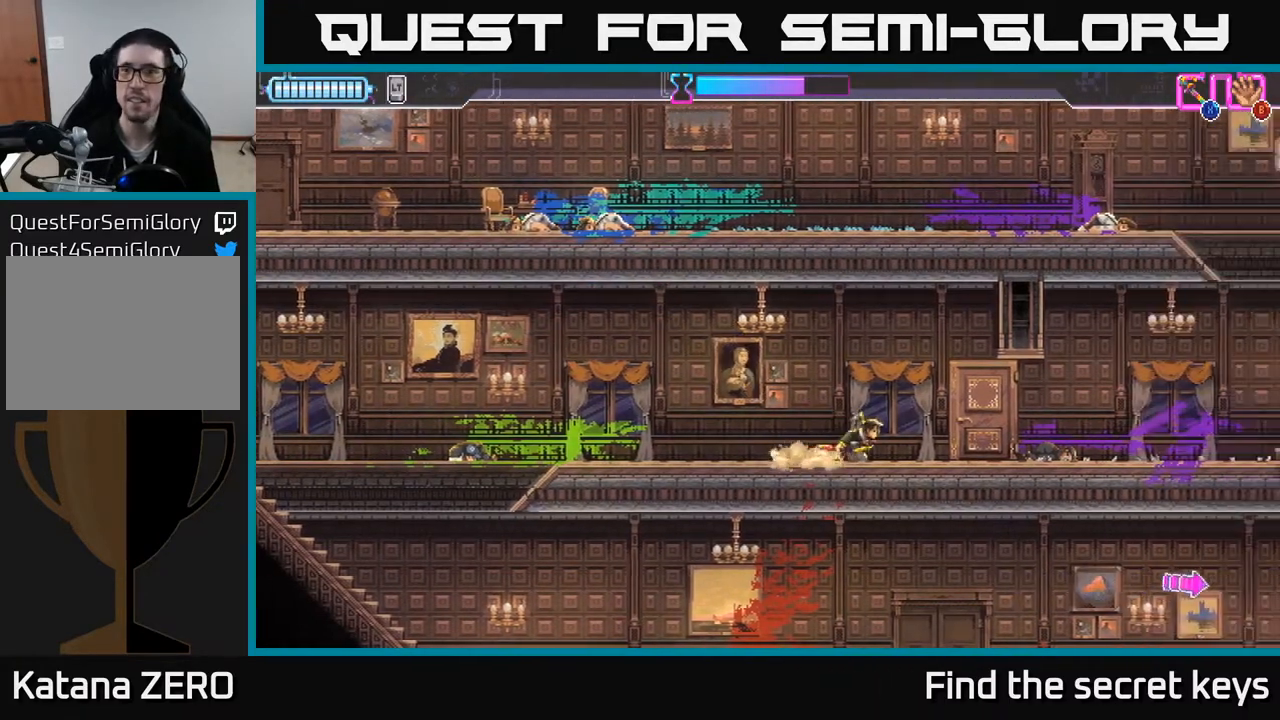
{"buttons": ["A", "X"], "left_stick": "up-right", "right_stick": "center", "events": [[67, "A", "down"], [400, "left_stick", "up-right"], [450, "X", "down"]]}
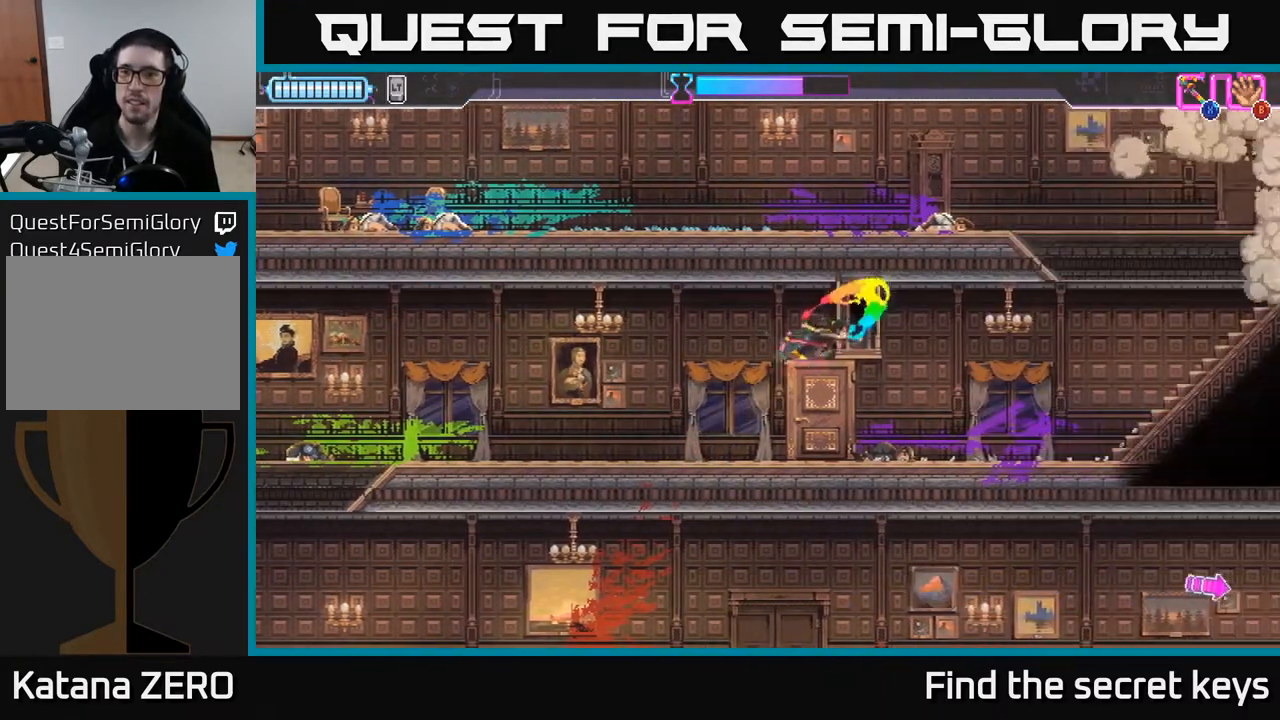
{"buttons": [], "left_stick": "right", "right_stick": "center", "events": [[133, "X", "up"], [217, "A", "up"], [300, "left_stick", "right"]]}
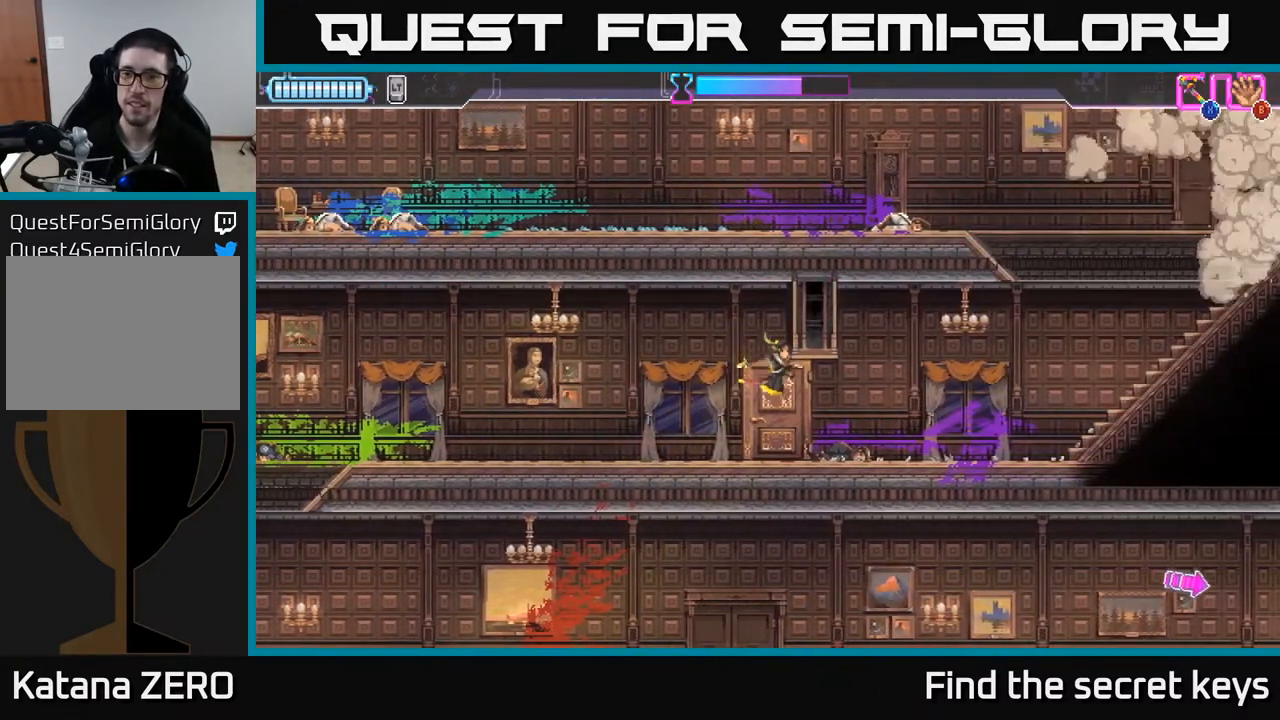
{"buttons": [], "left_stick": "right", "right_stick": "center", "events": [[300, "left_stick", "center"], [500, "left_stick", "right"]]}
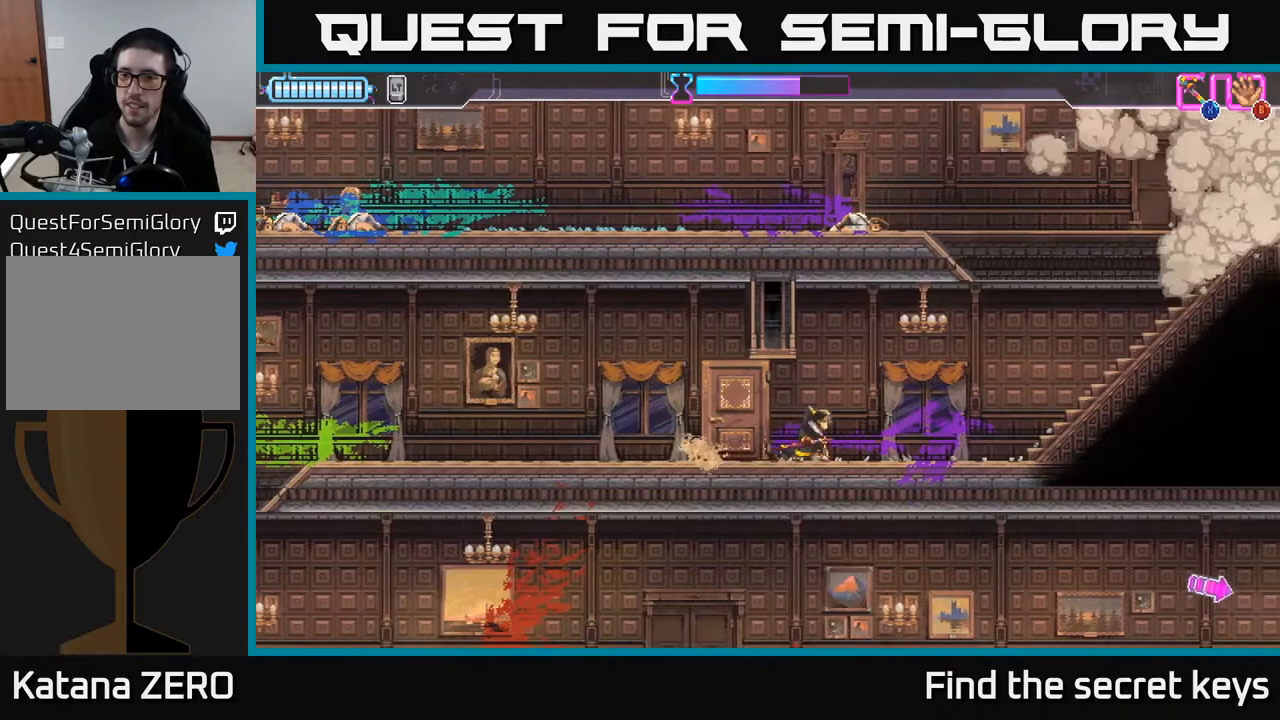
{"buttons": [], "left_stick": "right", "right_stick": "center", "events": []}
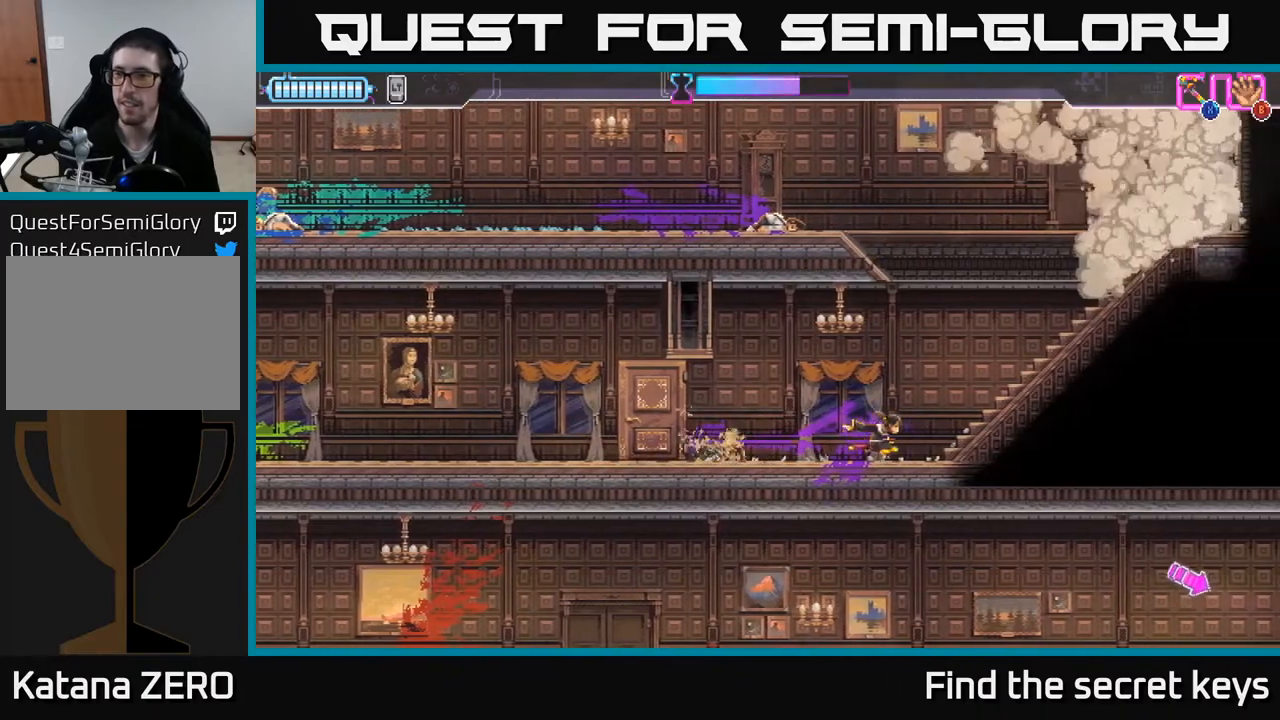
{"buttons": [], "left_stick": "right", "right_stick": "center", "events": []}
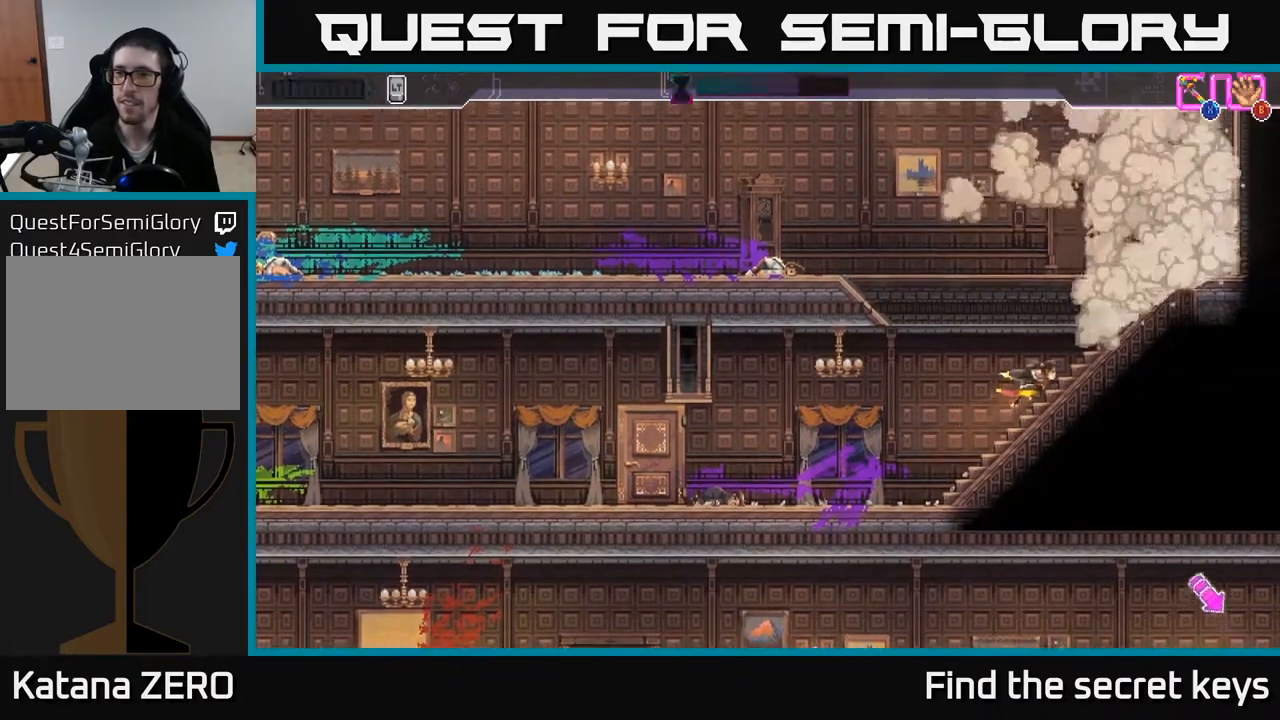
{"buttons": [], "left_stick": "right", "right_stick": "center", "events": []}
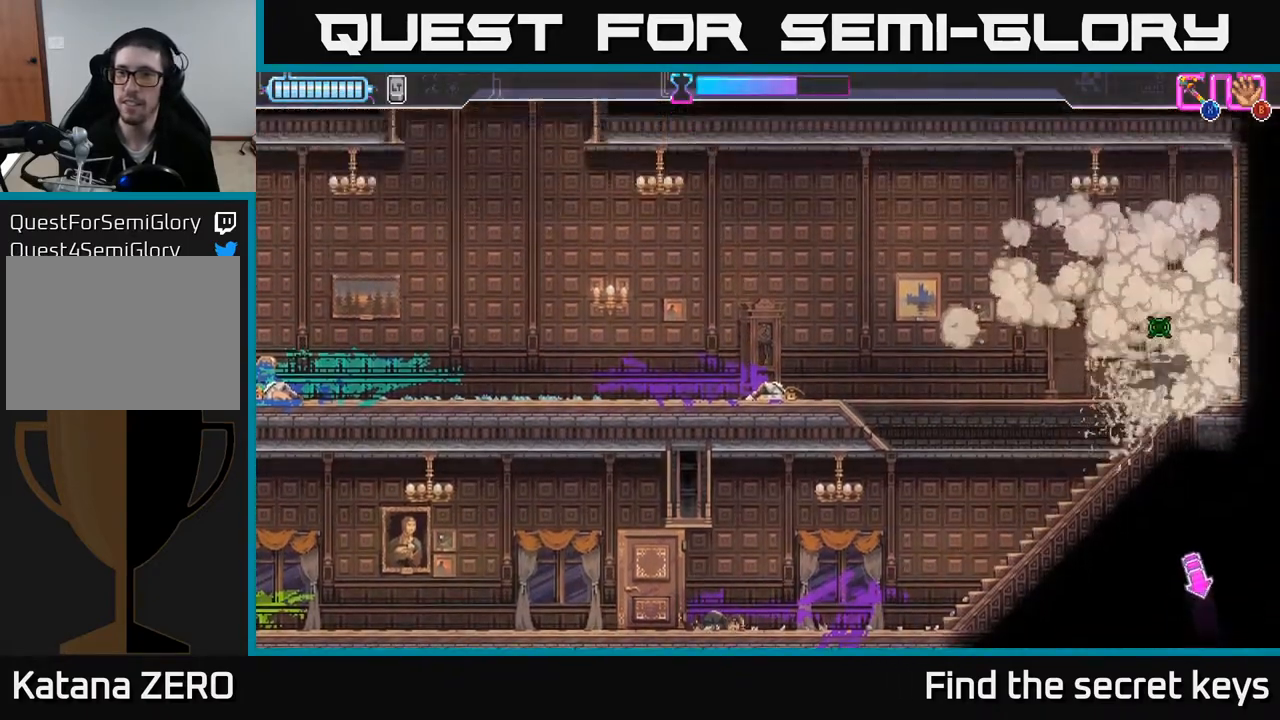
{"buttons": [], "left_stick": "left", "right_stick": "center", "events": [[33, "left_stick", "up"], [100, "left_stick", "left"]]}
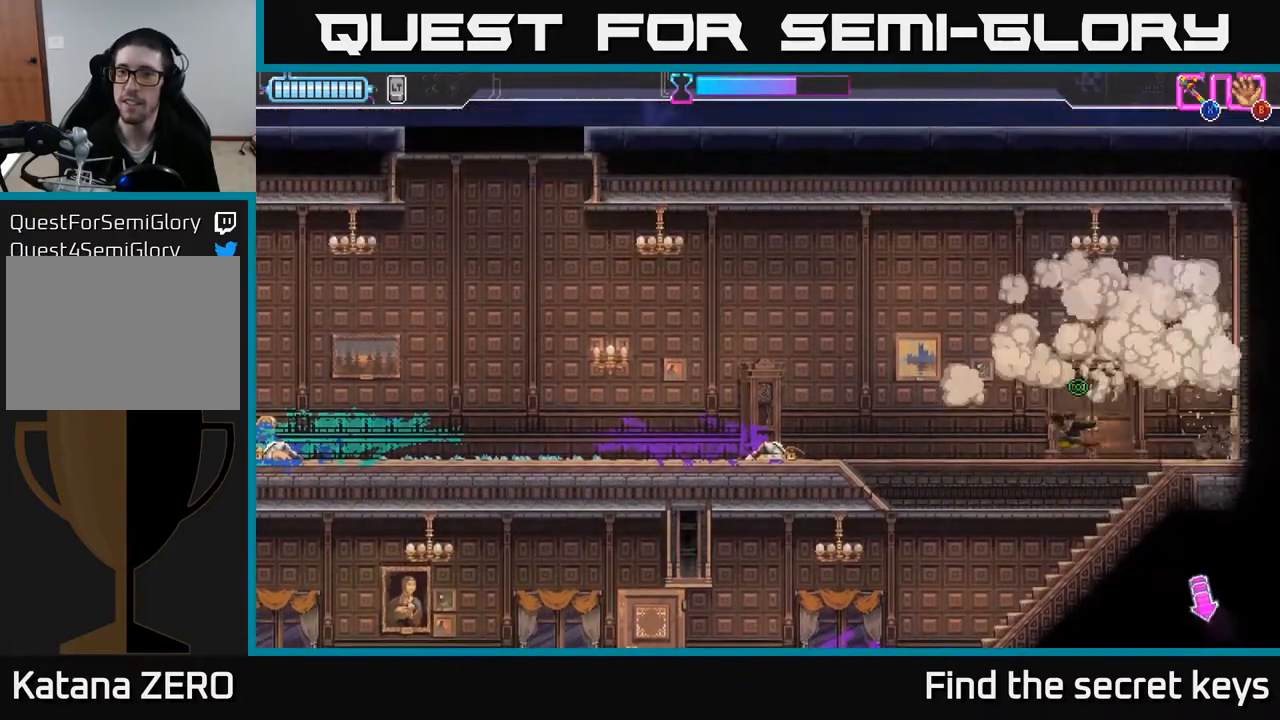
{"buttons": [], "left_stick": "left", "right_stick": "center", "events": [[33, "left_stick", "down-left"], [267, "left_stick", "left"]]}
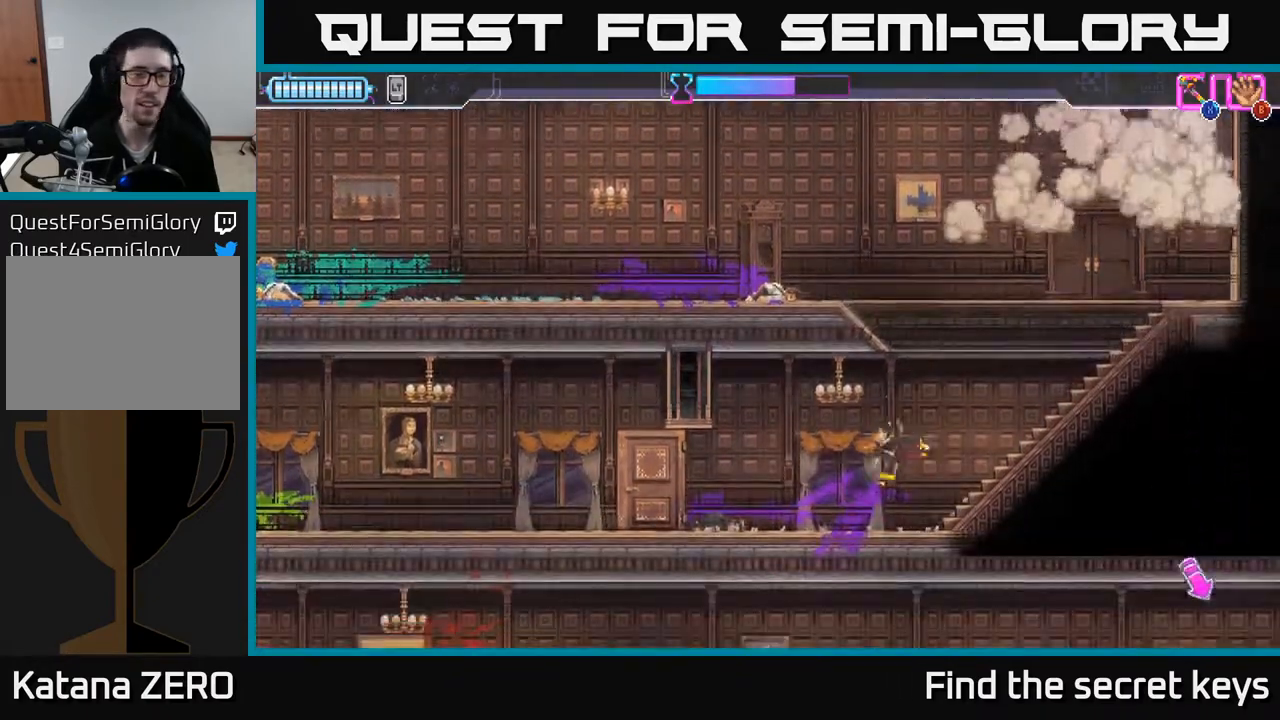
{"buttons": [], "left_stick": "left", "right_stick": "center", "events": []}
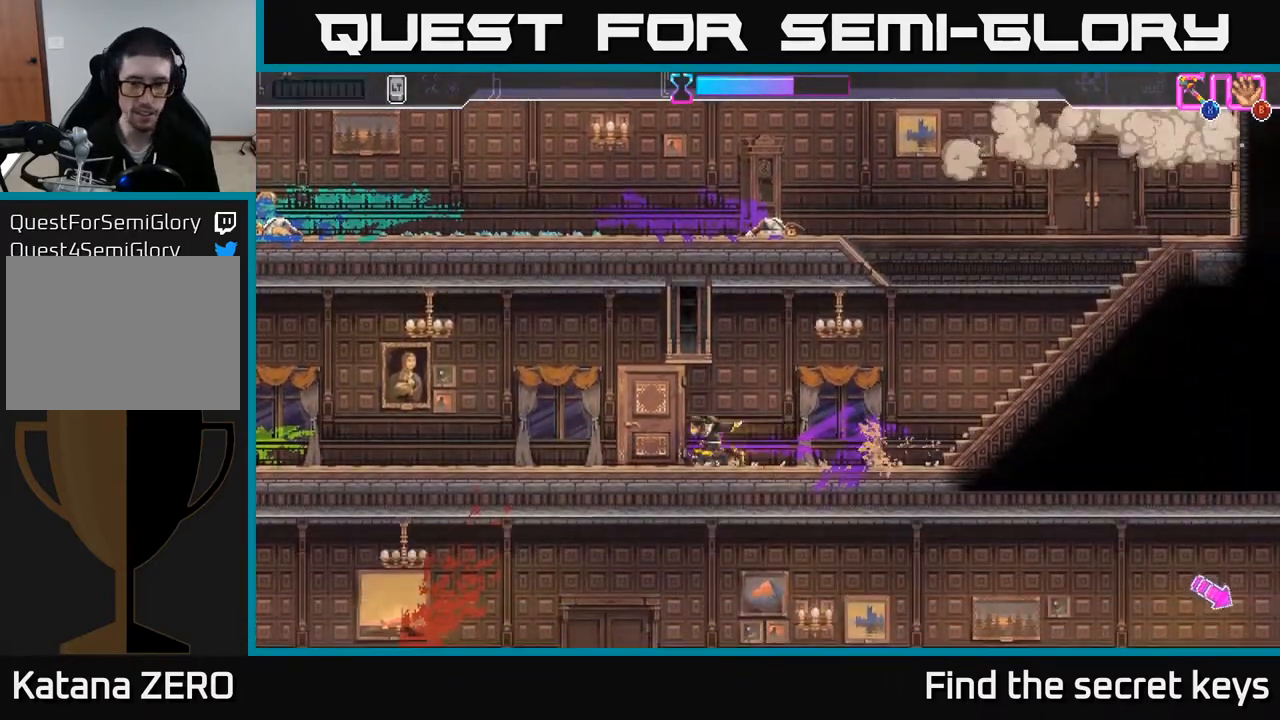
{"buttons": [], "left_stick": "left", "right_stick": "center", "events": []}
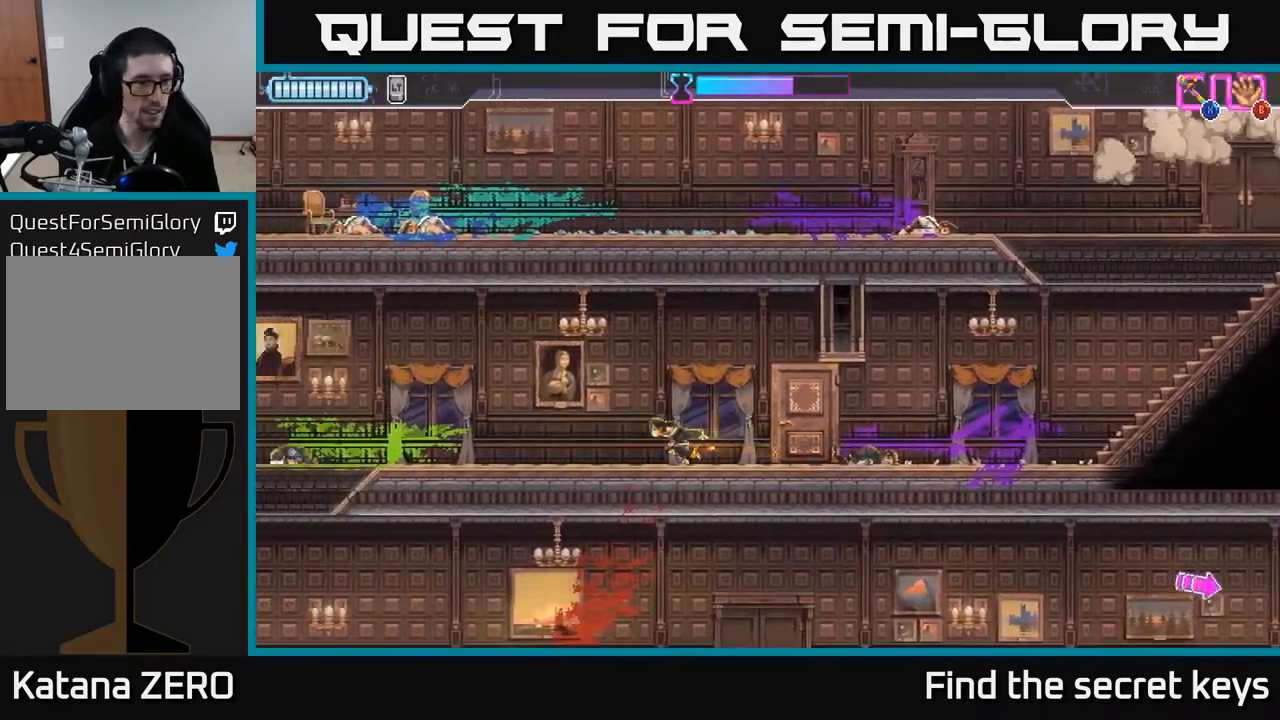
{"buttons": ["A"], "left_stick": "left", "right_stick": "center", "events": [[383, "A", "down"]]}
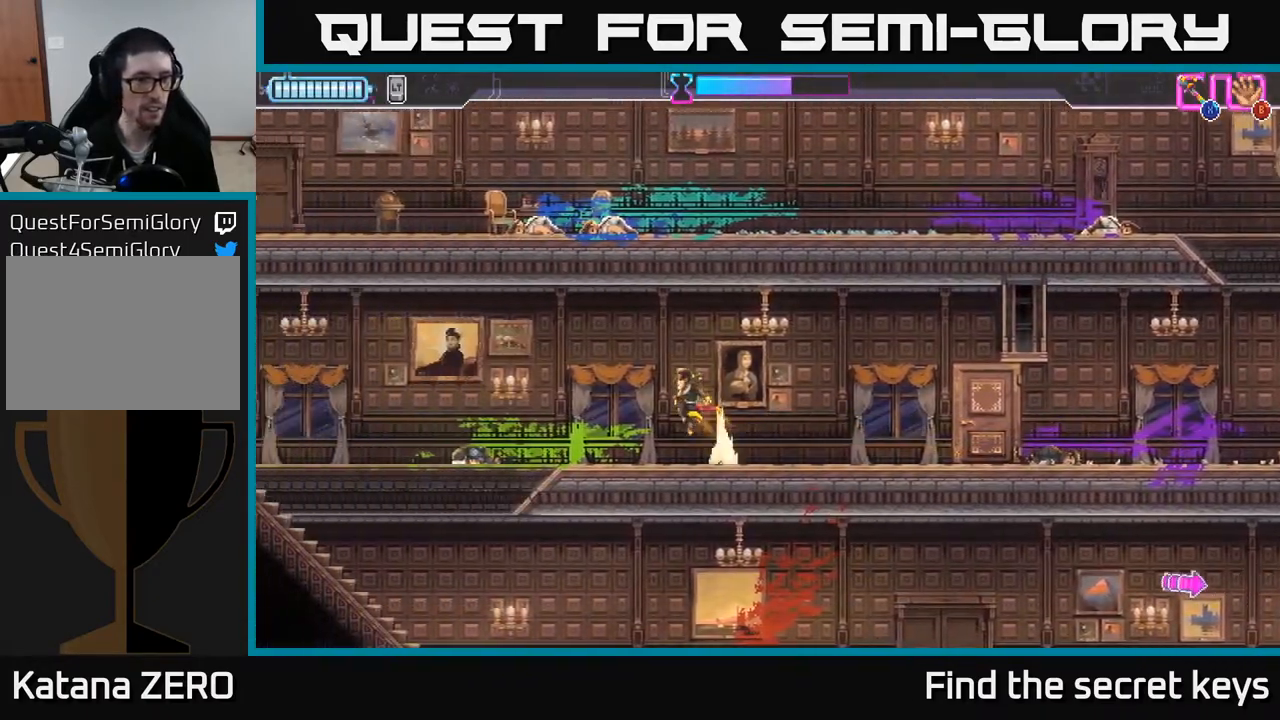
{"buttons": [], "left_stick": "left", "right_stick": "center", "events": [[300, "A", "up"]]}
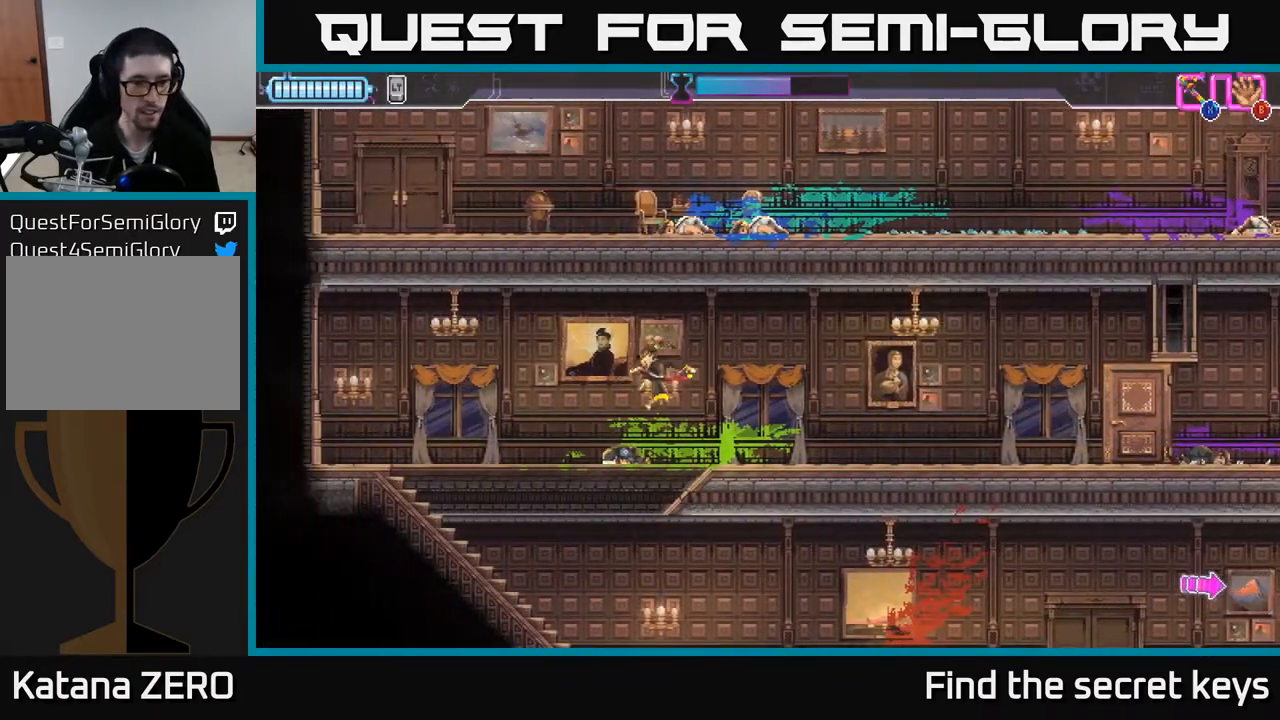
{"buttons": [], "left_stick": "right", "right_stick": "center", "events": [[67, "left_stick", "down"], [283, "left_stick", "right"]]}
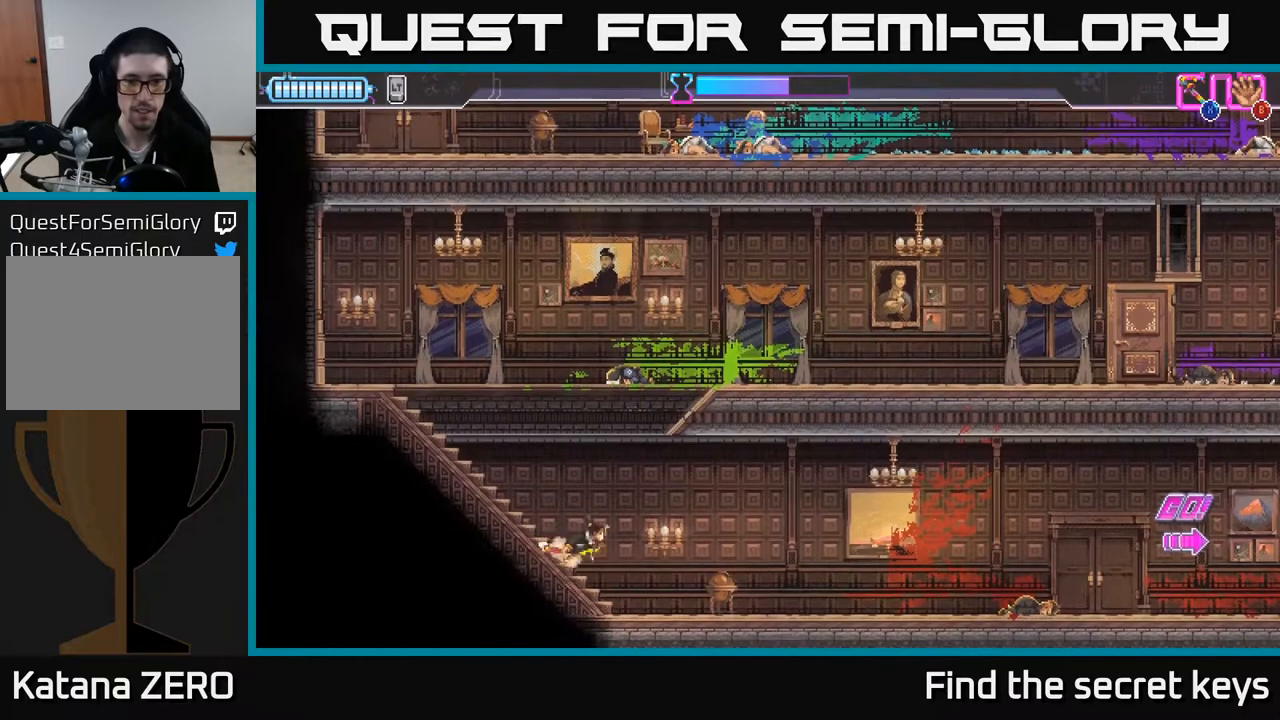
{"buttons": [], "left_stick": "right", "right_stick": "center", "events": [[367, "X", "down"], [433, "X", "up"]]}
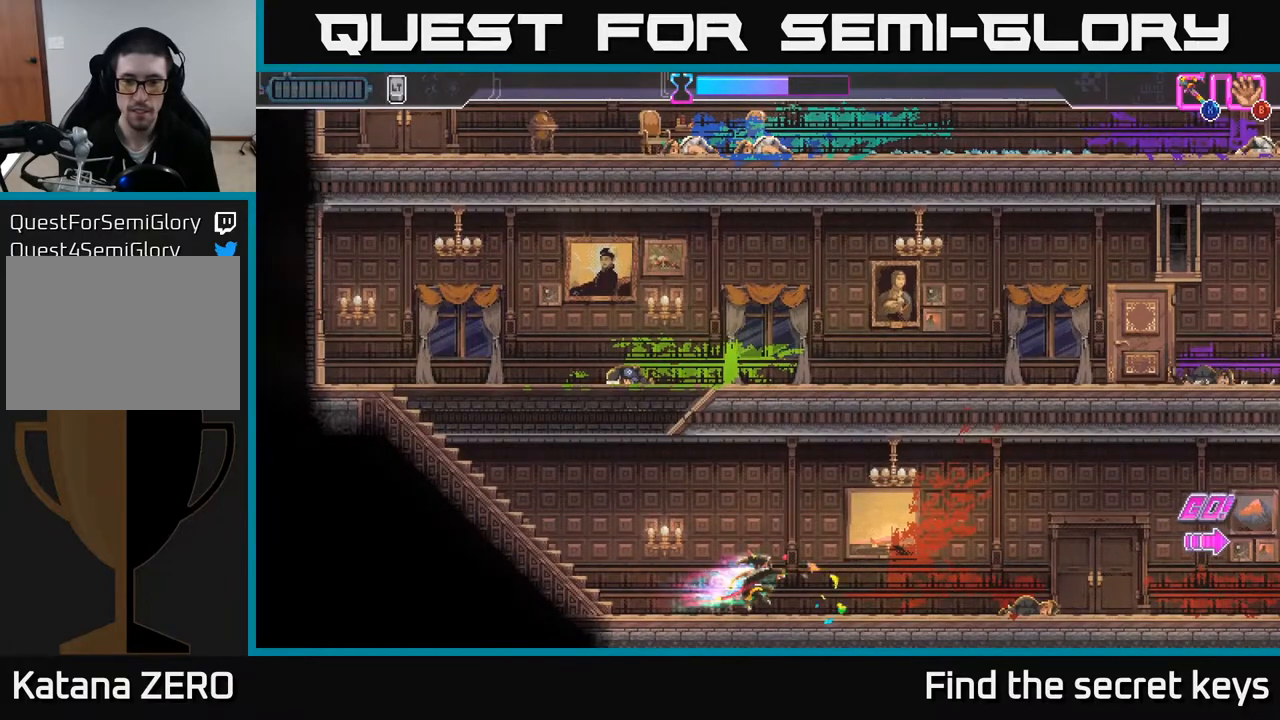
{"buttons": [], "left_stick": "right", "right_stick": "center", "events": []}
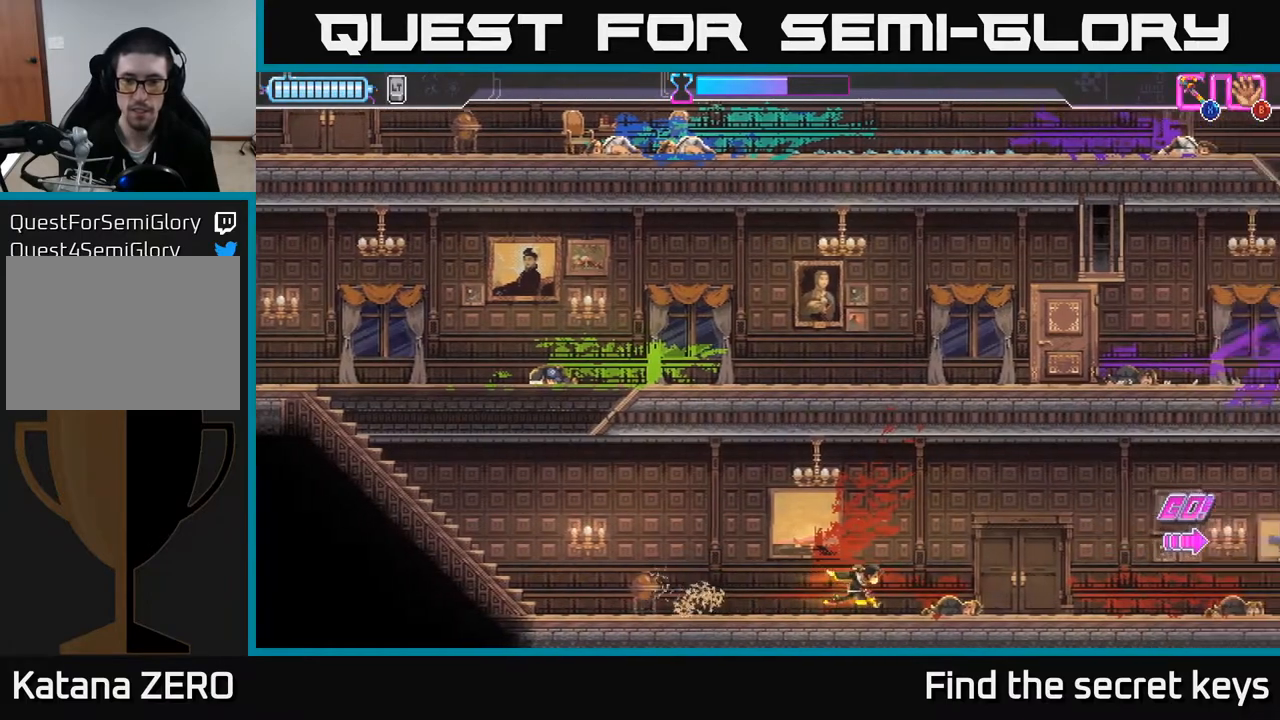
{"buttons": [], "left_stick": "right", "right_stick": "center", "events": []}